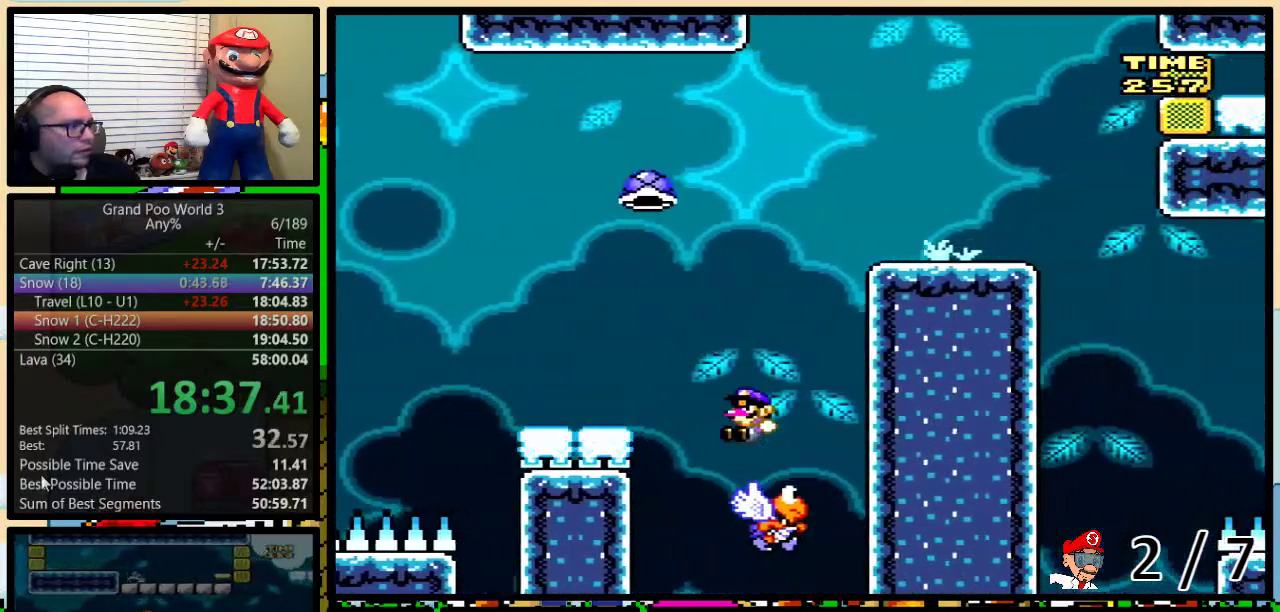
Gameplay with a controller (Nintendo layout); each line is a JSON object with the inputs held at the frame after it. "events" lists button and stick changes between this image and that frame as [ms after this image, input, new state], when the widget could be followed in between. Not read: L3 R3.
{"buttons": ["Y", "DPAD_UP"]}
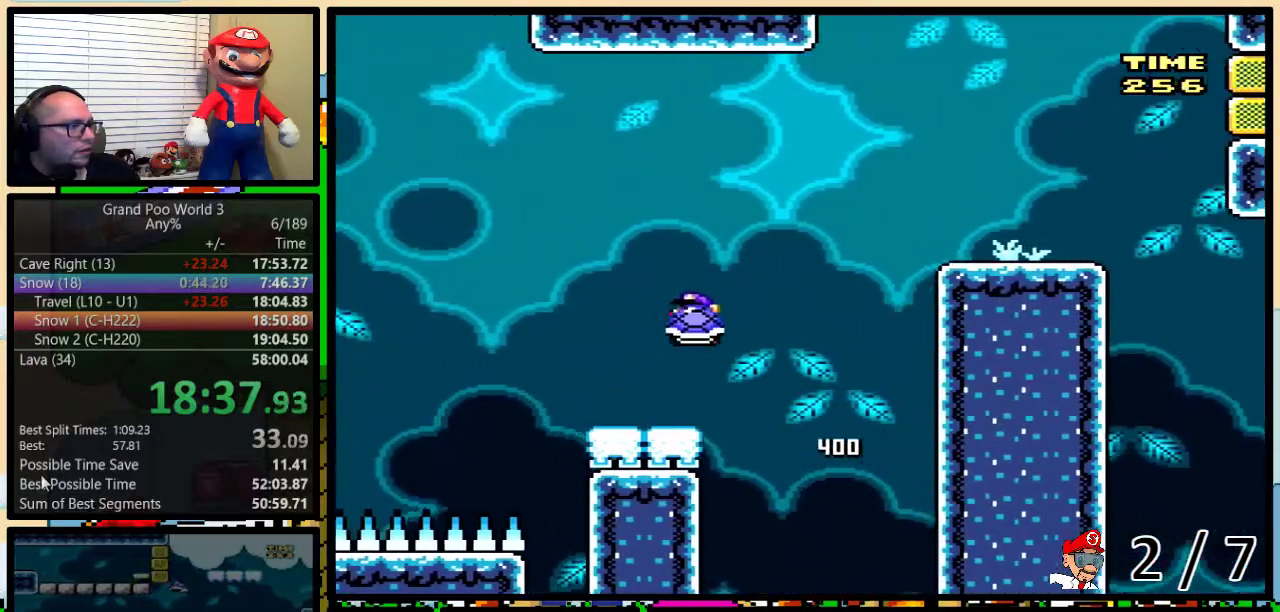
{"buttons": ["B", "Y", "DPAD_UP", "DPAD_RIGHT"]}
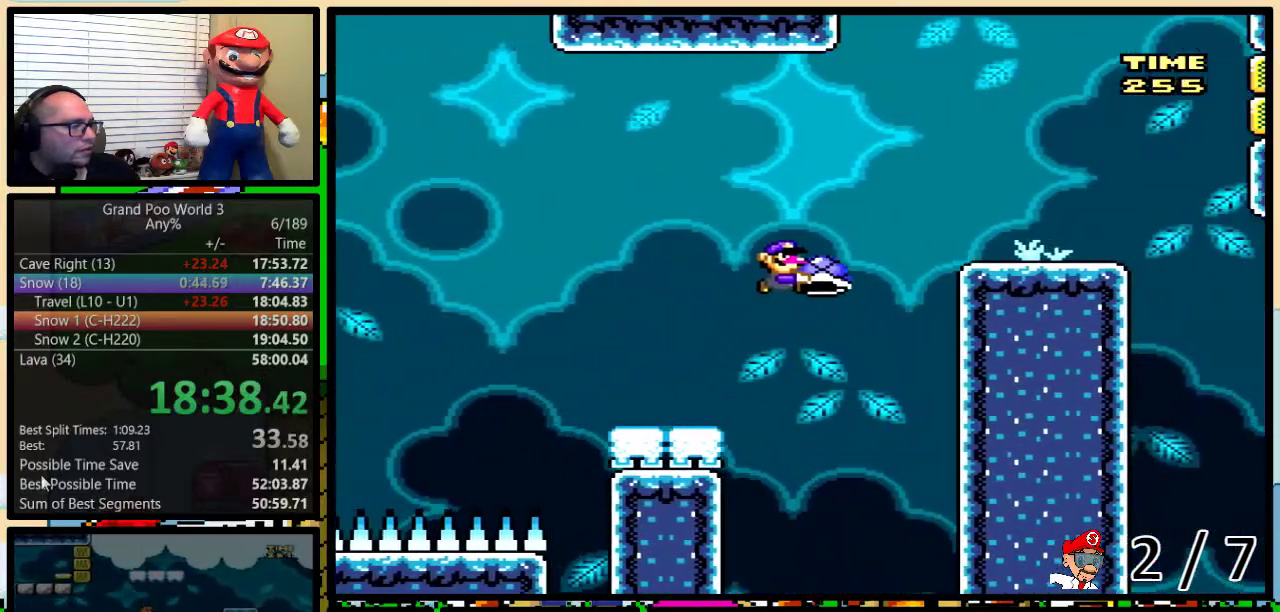
{"buttons": ["B", "Y", "DPAD_UP", "DPAD_RIGHT"], "events": [[100, "DPAD_UP", "up"], [233, "B", "up"], [400, "DPAD_LEFT", "down"], [400, "DPAD_RIGHT", "up"], [433, "B", "down"], [467, "DPAD_UP", "down"], [500, "DPAD_LEFT", "up"], [500, "DPAD_RIGHT", "down"]]}
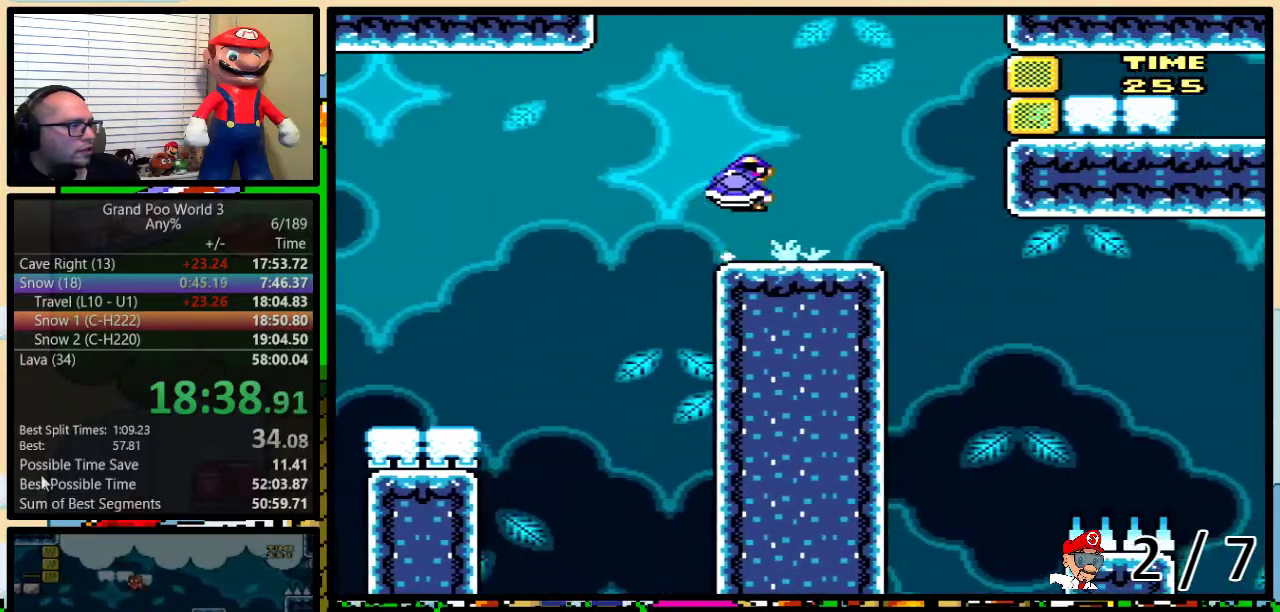
{"buttons": ["B", "Y"], "events": [[33, "DPAD_UP", "up"], [117, "DPAD_RIGHT", "up"], [367, "B", "up"], [367, "Y", "up"], [417, "B", "down"], [417, "Y", "down"]]}
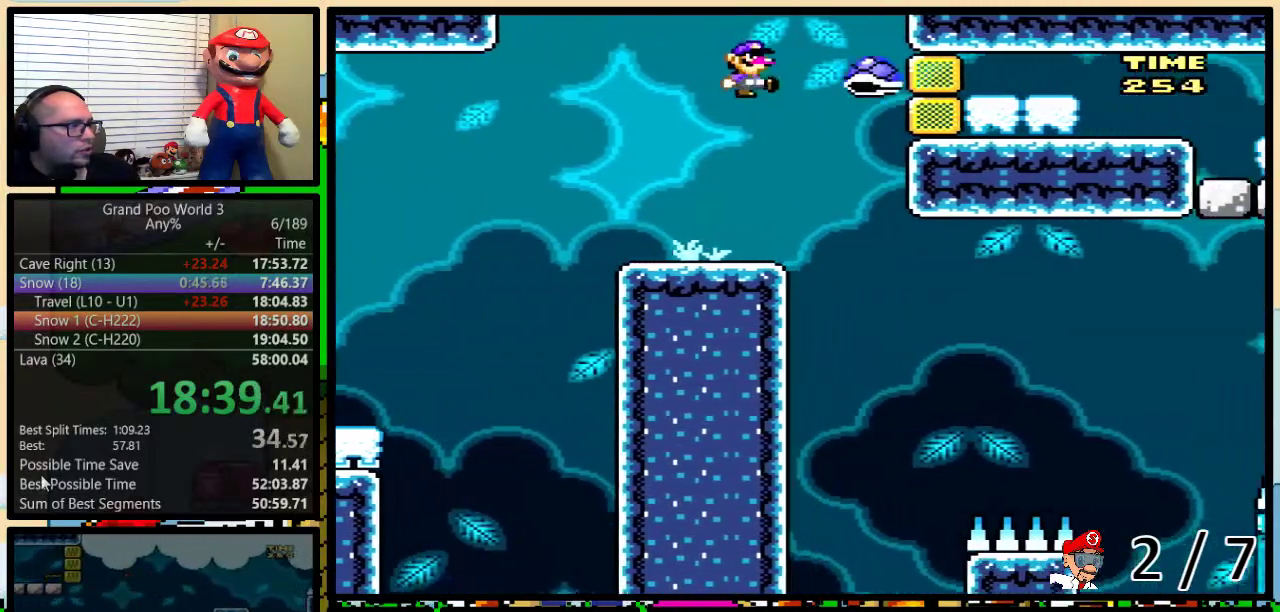
{"buttons": ["Y", "DPAD_RIGHT"], "events": [[33, "DPAD_RIGHT", "down"], [133, "DPAD_RIGHT", "up"], [233, "B", "up"], [300, "DPAD_RIGHT", "down"]]}
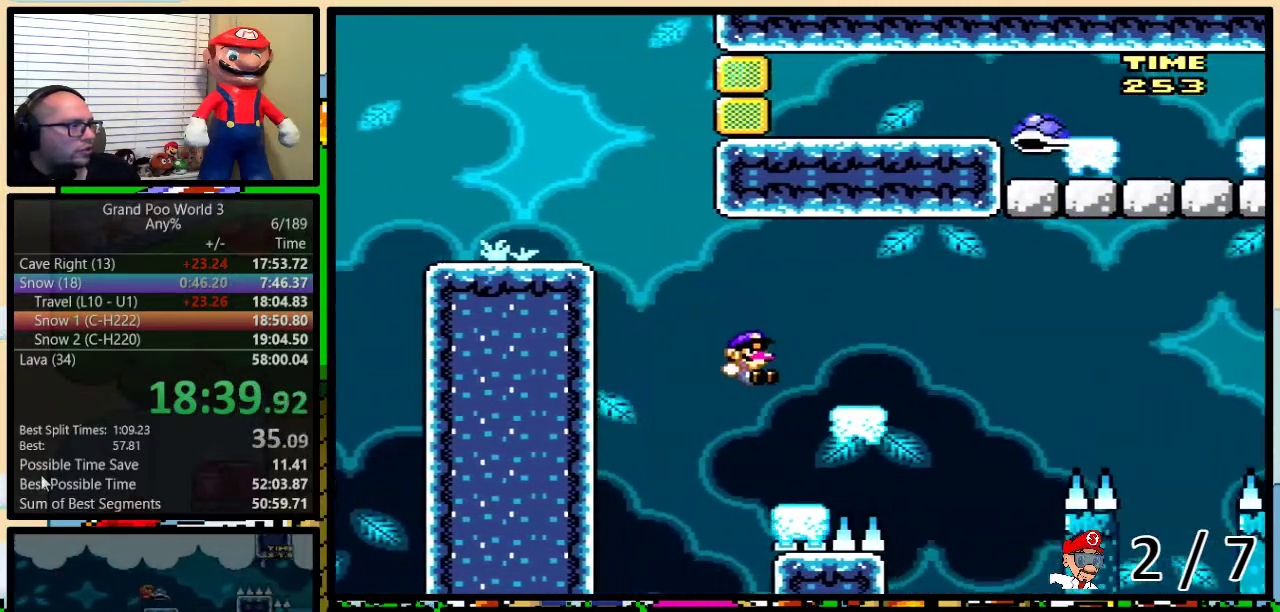
{"buttons": ["B", "Y", "DPAD_RIGHT"], "events": [[33, "DPAD_UP", "down"], [233, "B", "down"], [467, "DPAD_UP", "up"]]}
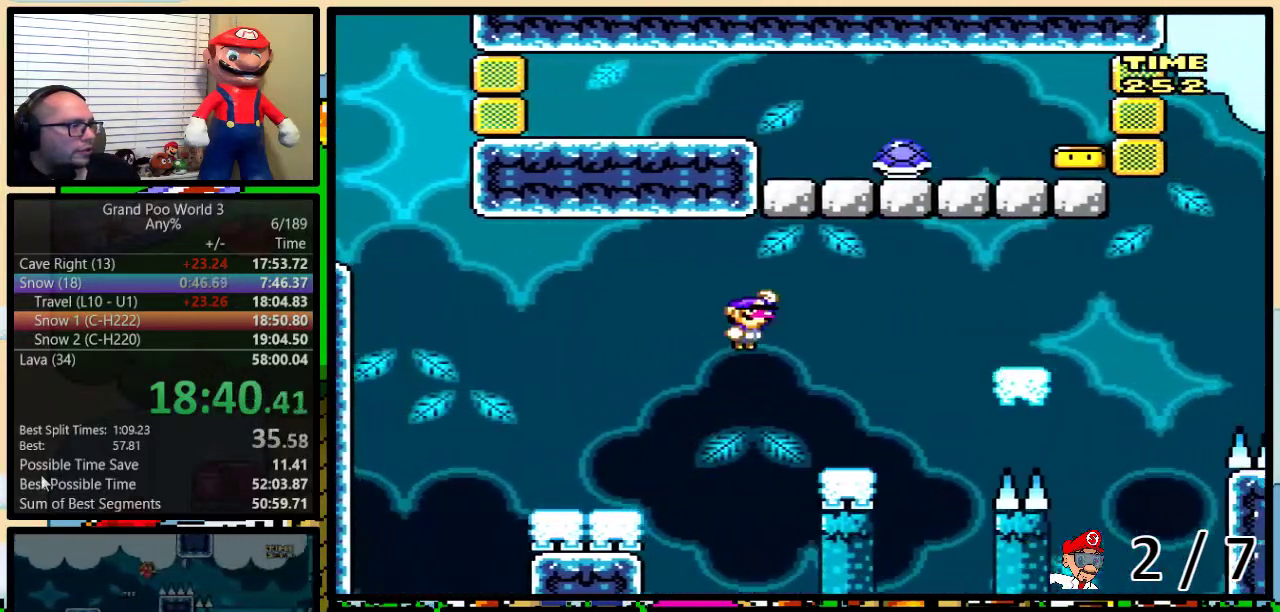
{"buttons": ["Y", "DPAD_UP", "DPAD_RIGHT"], "events": [[17, "B", "up"], [83, "B", "down"], [283, "B", "up"], [317, "DPAD_UP", "down"]]}
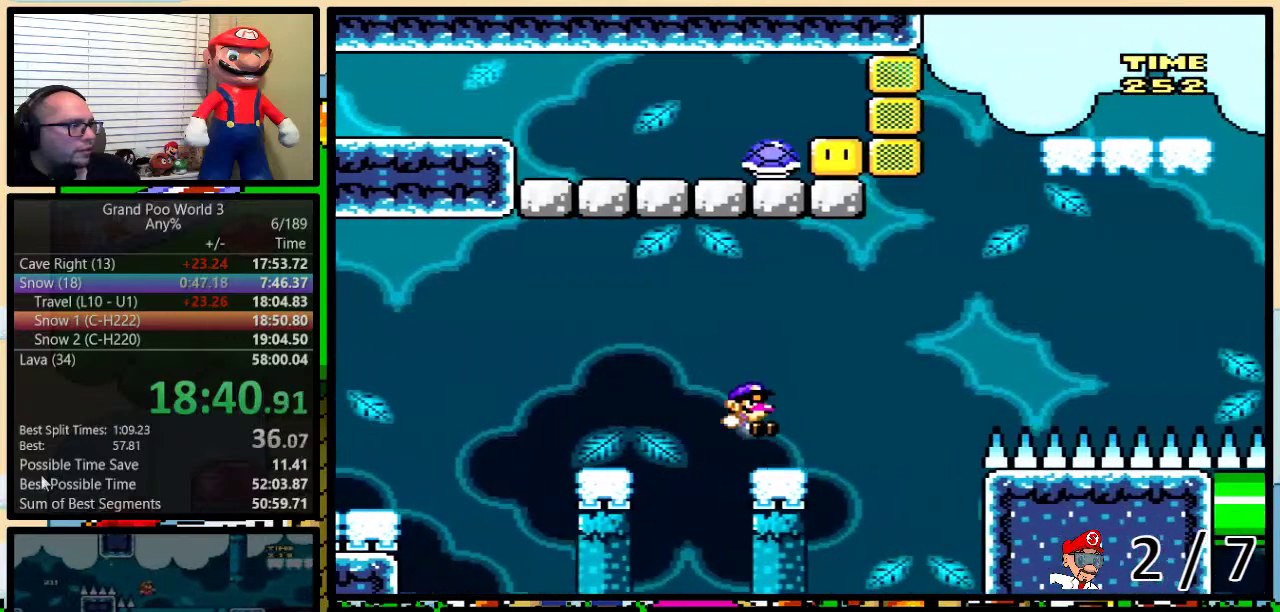
{"buttons": ["B", "Y", "DPAD_RIGHT"], "events": [[100, "B", "down"], [400, "DPAD_UP", "up"]]}
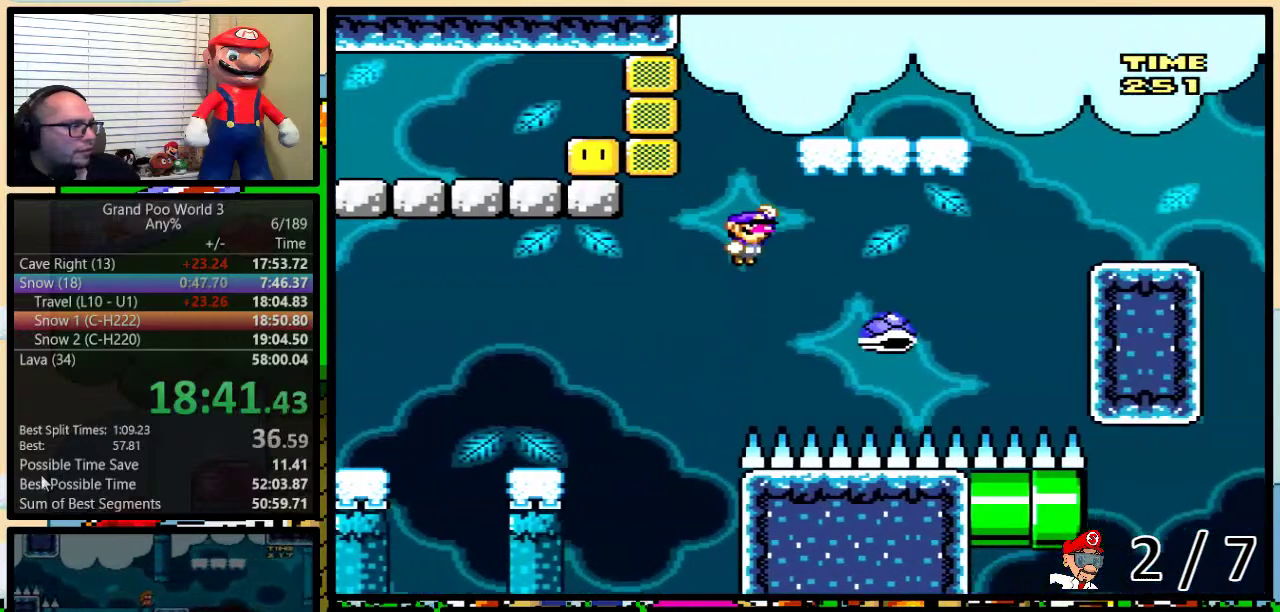
{"buttons": ["B", "Y", "DPAD_LEFT"], "events": [[50, "B", "up"], [283, "B", "down"], [400, "DPAD_LEFT", "down"], [400, "DPAD_RIGHT", "up"]]}
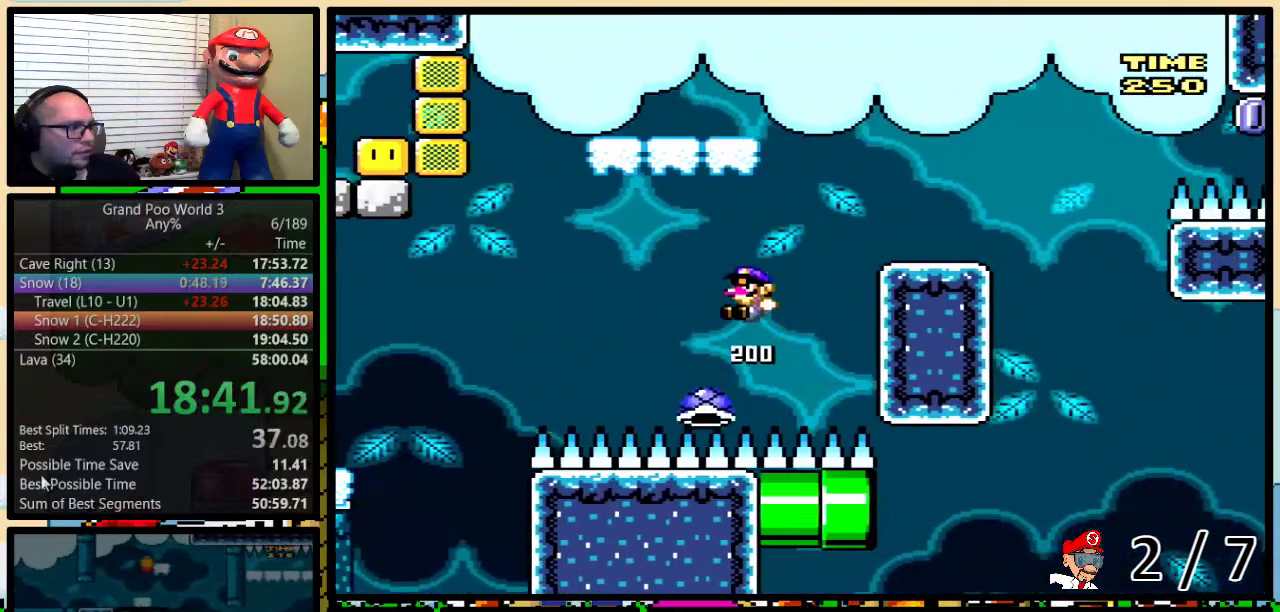
{"buttons": ["B", "Y", "DPAD_RIGHT"], "events": [[383, "B", "up"], [417, "DPAD_LEFT", "up"], [417, "DPAD_RIGHT", "down"], [483, "B", "down"]]}
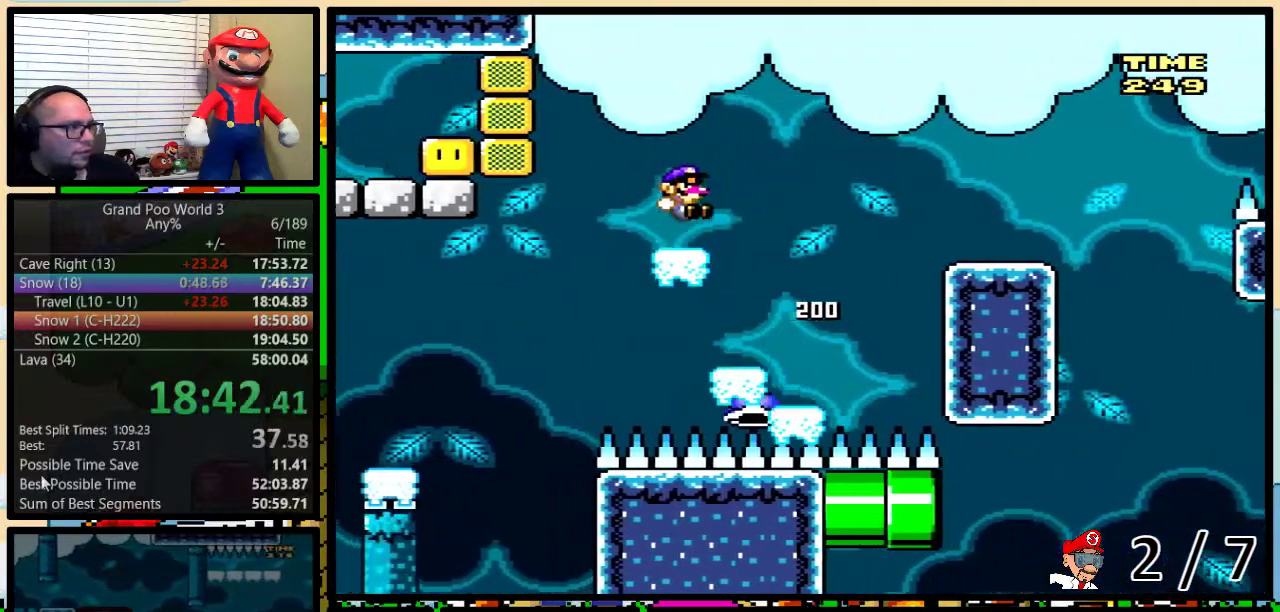
{"buttons": ["B", "Y", "DPAD_UP", "DPAD_RIGHT"], "events": [[17, "DPAD_UP", "down"], [100, "DPAD_UP", "up"], [200, "B", "up"], [383, "DPAD_UP", "down"], [450, "B", "down"]]}
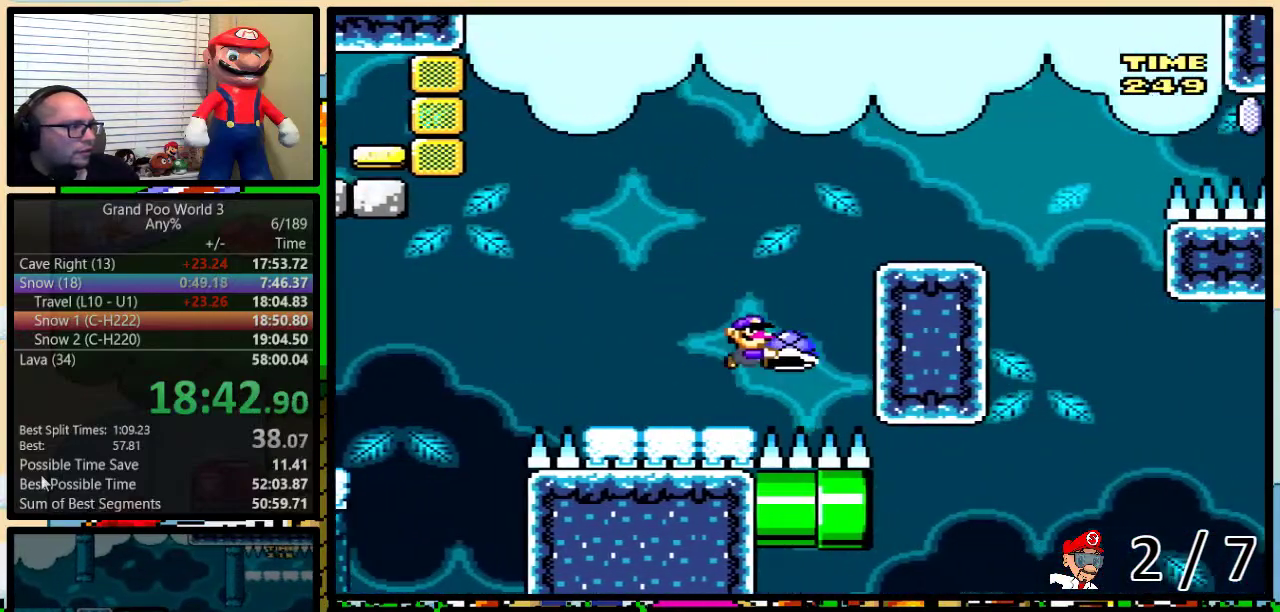
{"buttons": ["B", "Y", "DPAD_RIGHT"], "events": [[33, "DPAD_UP", "up"], [133, "DPAD_RIGHT", "up"], [317, "DPAD_RIGHT", "down"], [317, "Y", "up"], [367, "B", "up"], [383, "Y", "down"], [417, "B", "down"]]}
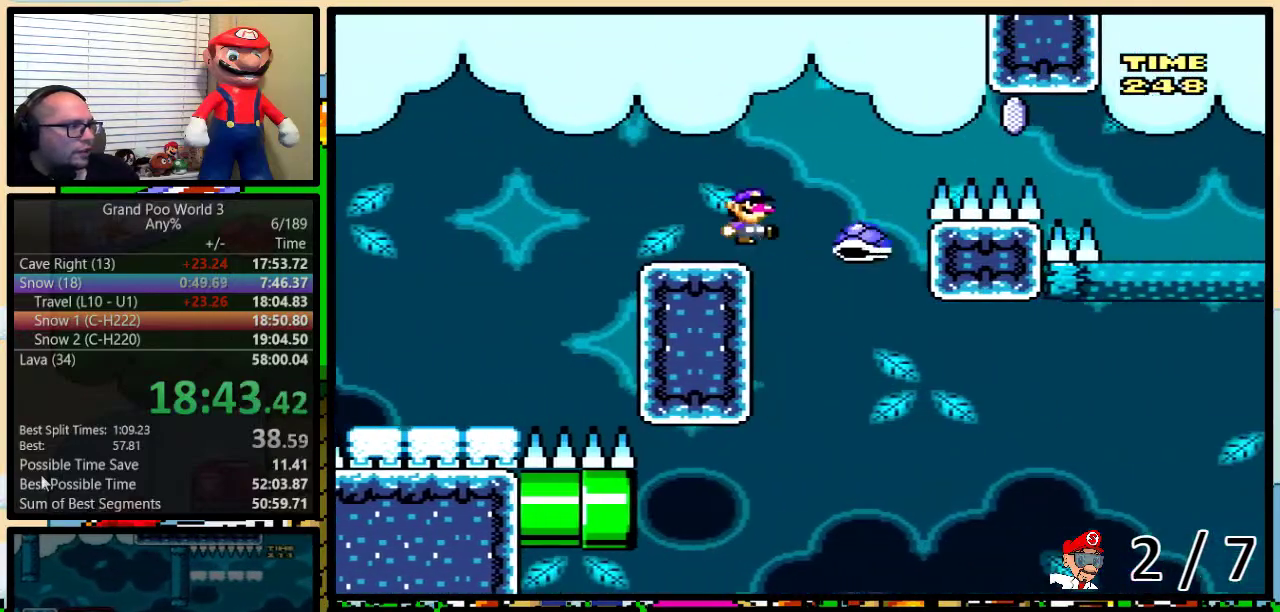
{"buttons": ["B", "Y", "DPAD_UP", "DPAD_RIGHT"], "events": [[100, "DPAD_UP", "down"], [250, "B", "up"], [283, "DPAD_UP", "up"], [367, "B", "down"], [483, "DPAD_UP", "down"]]}
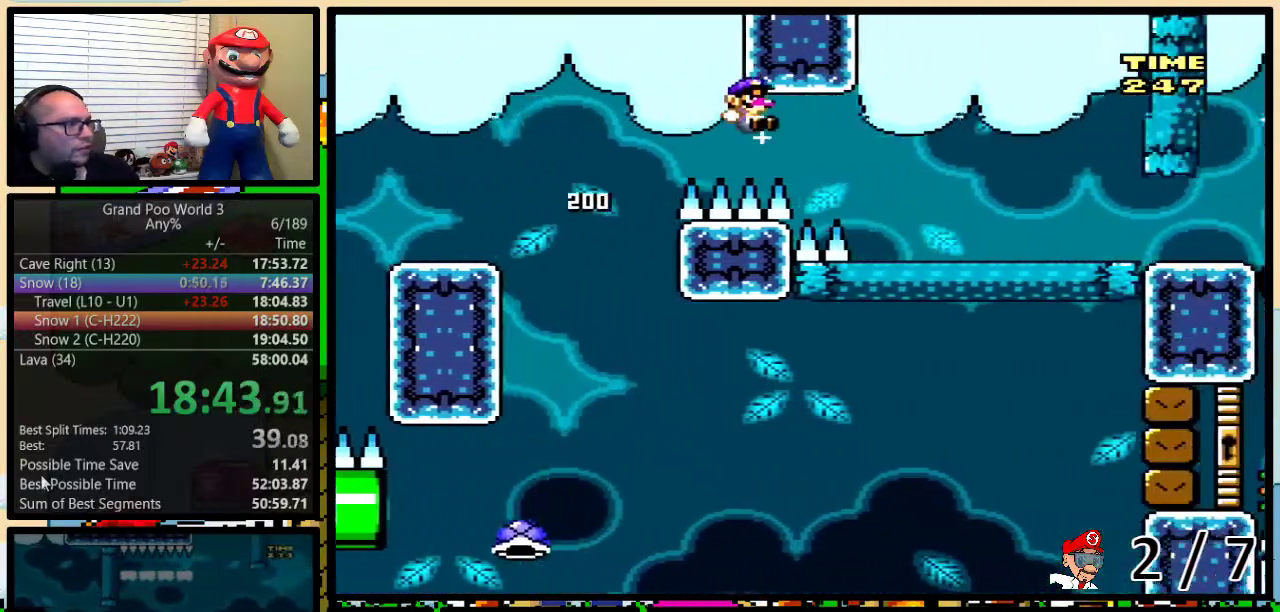
{"buttons": ["B", "Y", "DPAD_UP", "DPAD_RIGHT"], "events": []}
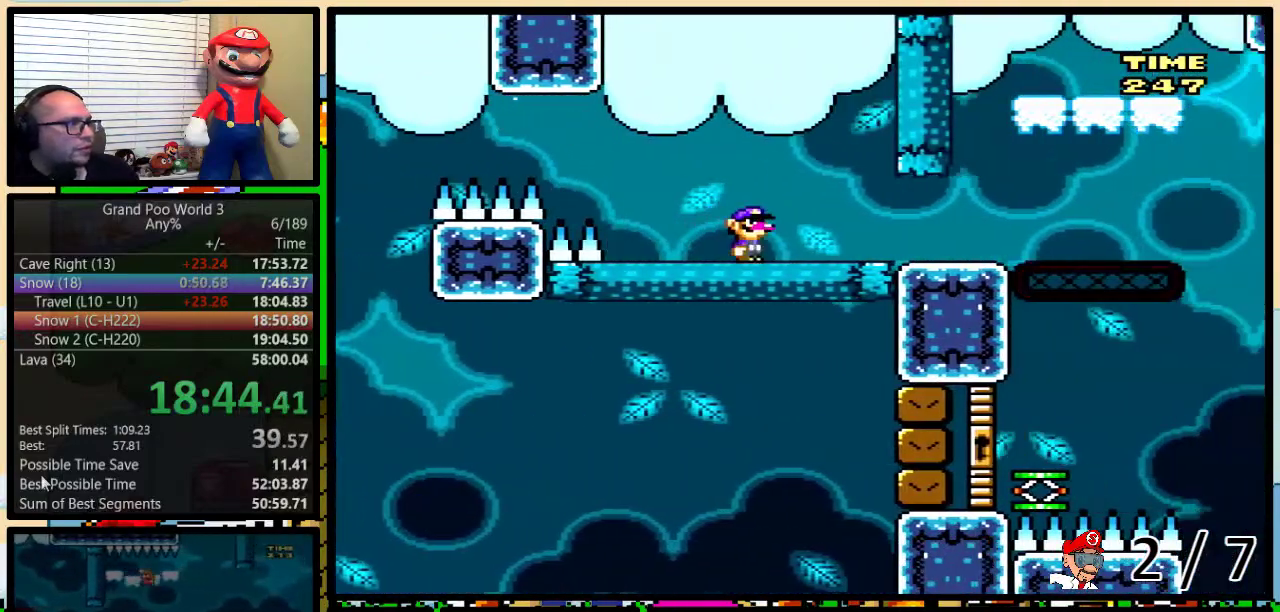
{"buttons": ["Y", "DPAD_UP", "DPAD_RIGHT"], "events": [[17, "B", "up"], [117, "DPAD_UP", "up"], [167, "DPAD_UP", "down"], [433, "A", "down"], [500, "A", "up"]]}
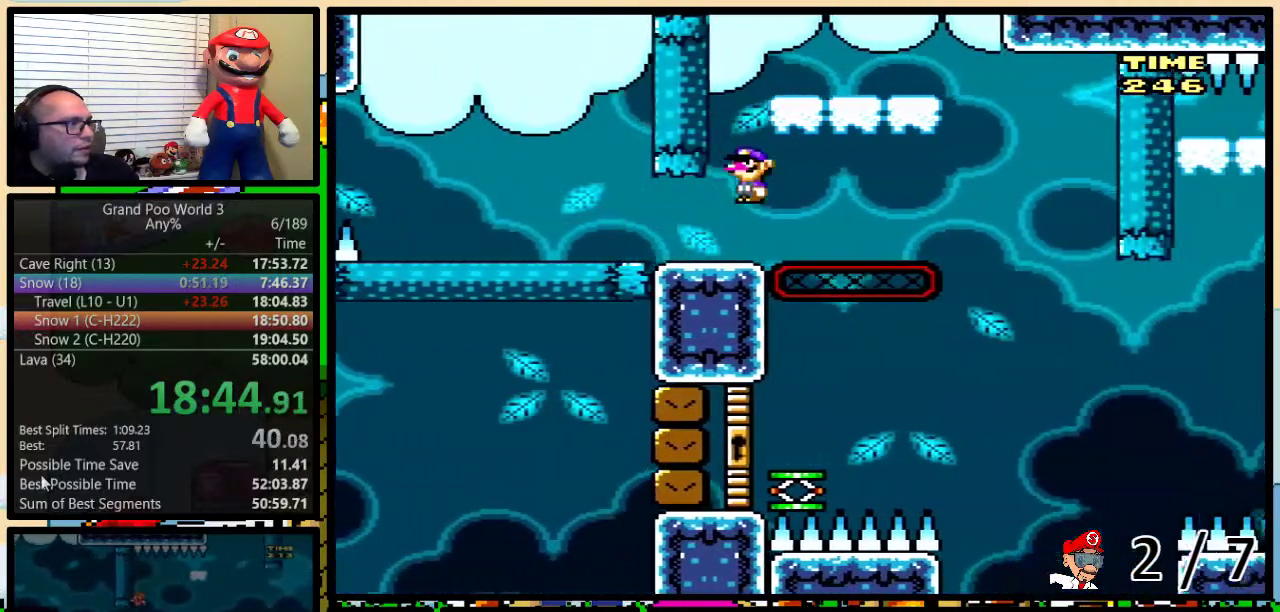
{"buttons": ["B", "Y", "DPAD_LEFT"], "events": [[167, "A", "down"], [217, "DPAD_UP", "up"], [333, "A", "up"], [433, "DPAD_RIGHT", "up"], [467, "DPAD_LEFT", "down"], [500, "B", "down"]]}
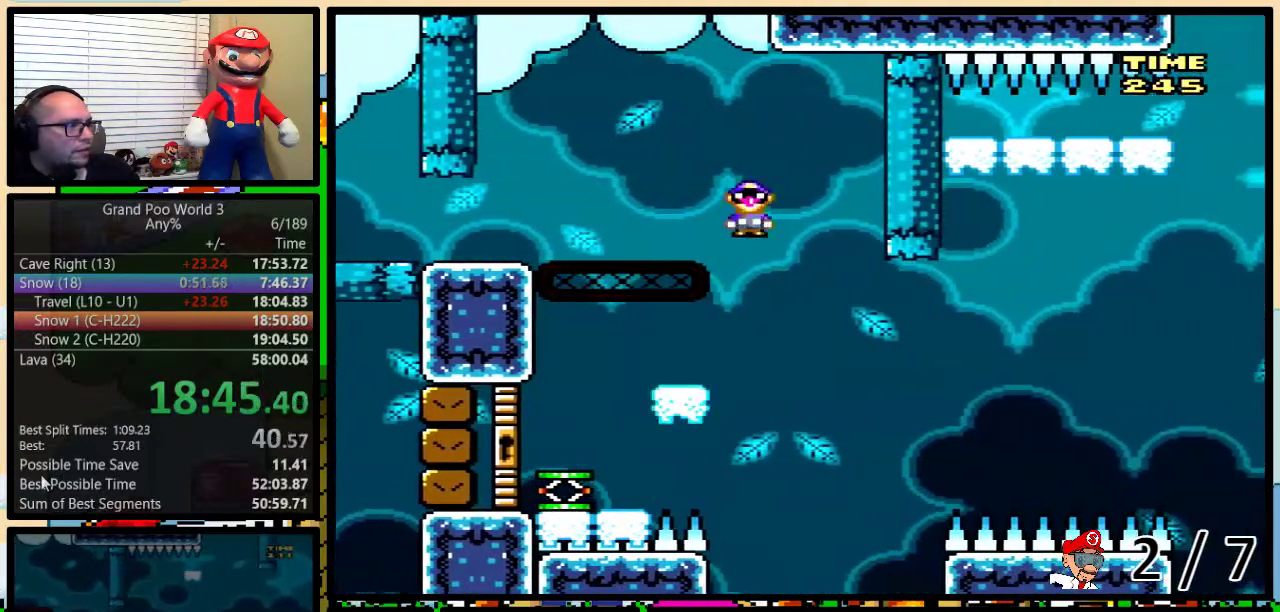
{"buttons": ["Y", "DPAD_RIGHT"], "events": [[267, "B", "up"], [500, "DPAD_LEFT", "up"], [500, "DPAD_RIGHT", "down"]]}
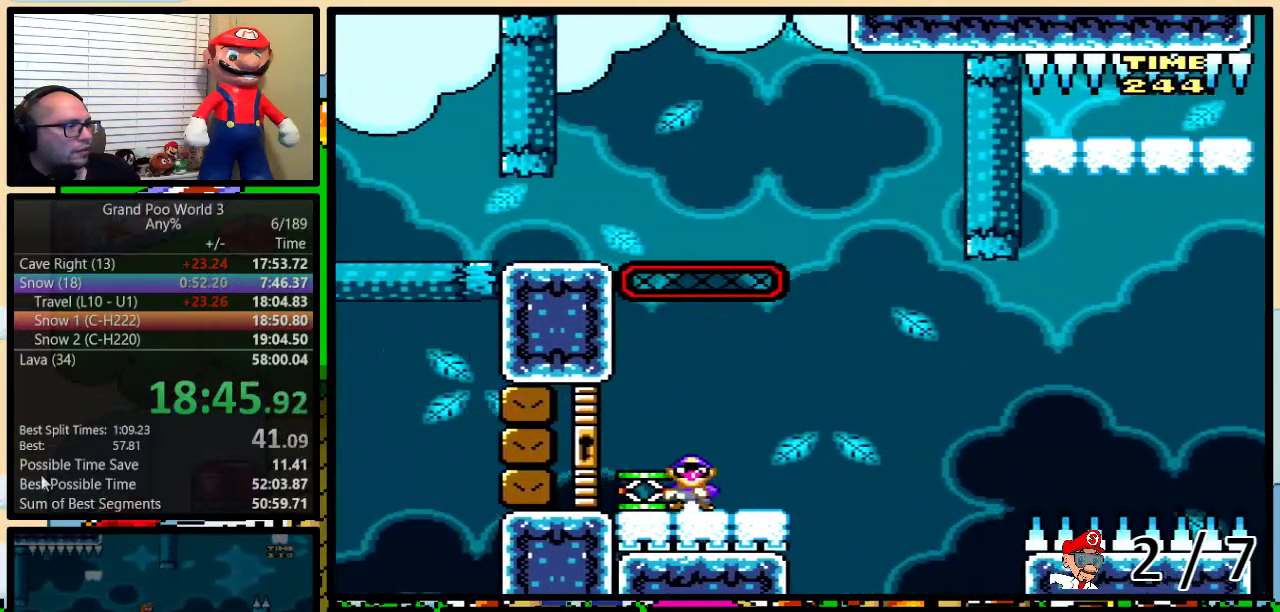
{"buttons": ["B", "Y", "DPAD_RIGHT"], "events": [[450, "B", "down"]]}
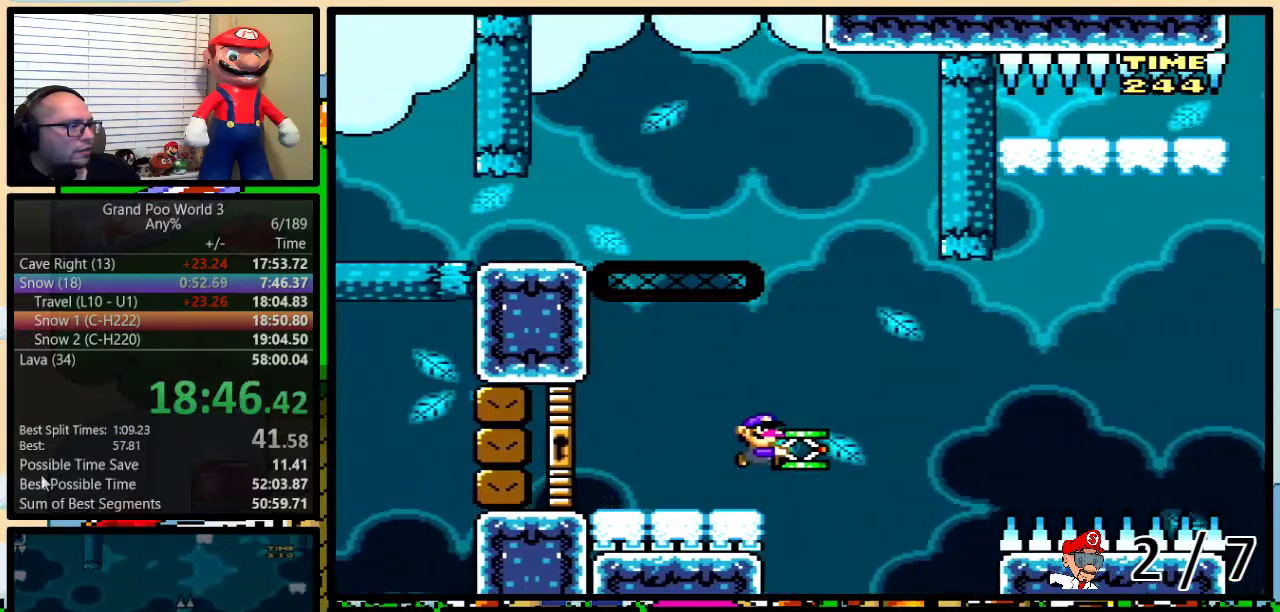
{"buttons": ["B", "Y", "DPAD_RIGHT"], "events": [[50, "DPAD_RIGHT", "up"], [167, "B", "up"], [167, "Y", "up"], [267, "DPAD_RIGHT", "down"], [283, "B", "down"], [283, "Y", "down"]]}
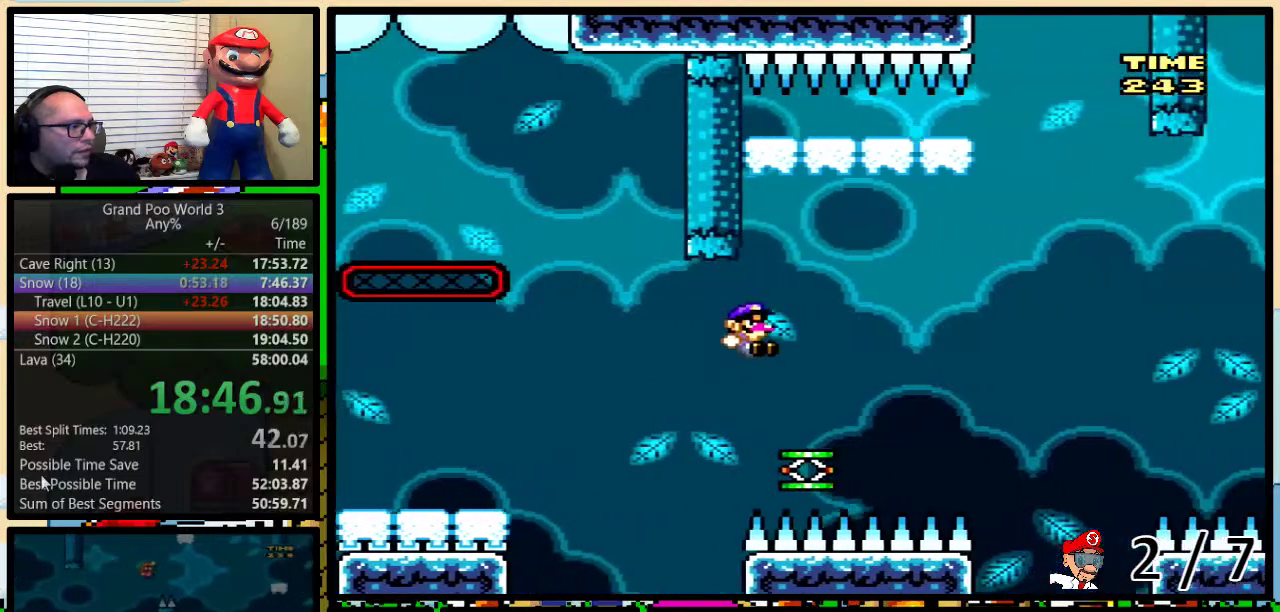
{"buttons": ["B", "Y", "DPAD_UP", "DPAD_RIGHT"], "events": [[33, "B", "up"], [67, "DPAD_UP", "down"], [133, "B", "down"], [283, "DPAD_UP", "up"], [333, "DPAD_UP", "down"]]}
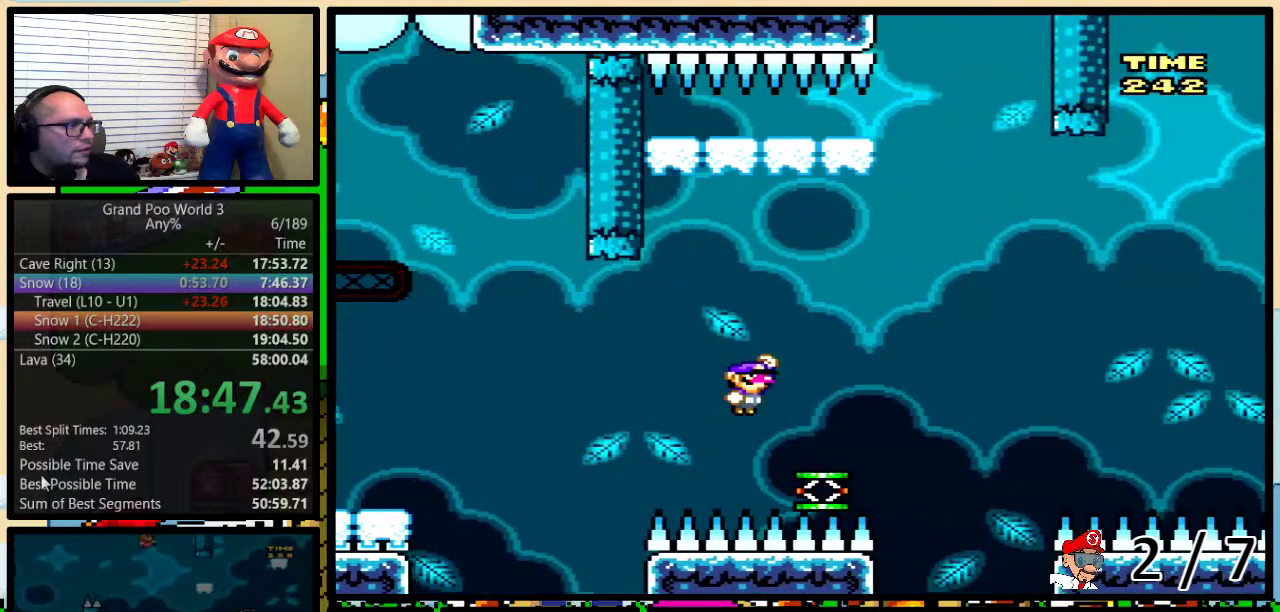
{"buttons": ["Y", "DPAD_LEFT"], "events": [[17, "DPAD_UP", "up"], [83, "B", "up"], [100, "DPAD_RIGHT", "up"], [133, "DPAD_LEFT", "down"], [400, "B", "down"], [467, "B", "up"]]}
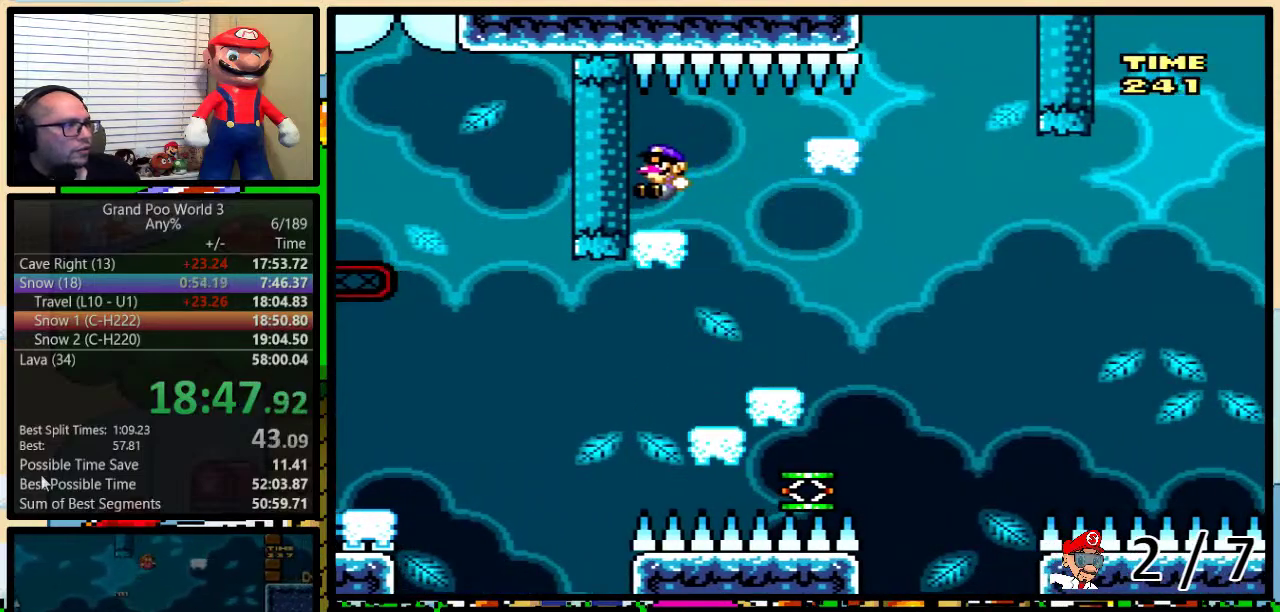
{"buttons": ["Y", "DPAD_UP", "DPAD_RIGHT"], "events": [[83, "DPAD_LEFT", "up"], [150, "DPAD_RIGHT", "down"], [183, "DPAD_UP", "down"]]}
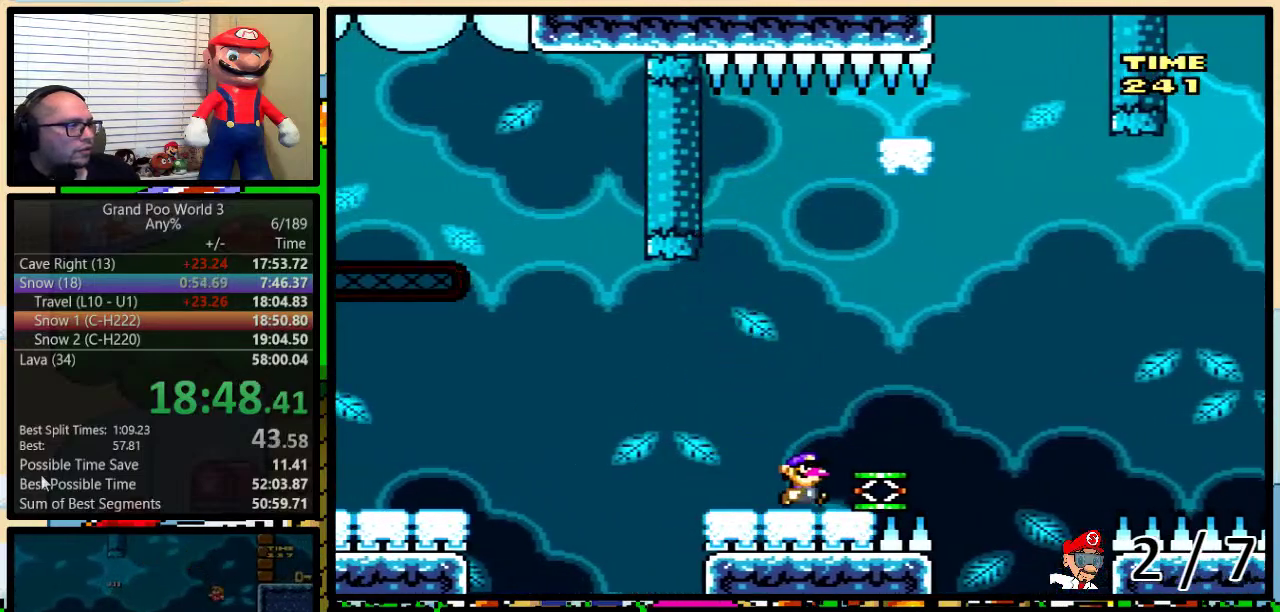
{"buttons": ["B", "Y"], "events": [[67, "DPAD_UP", "up"], [83, "B", "down"], [83, "DPAD_RIGHT", "up"], [367, "Y", "up"], [500, "Y", "down"]]}
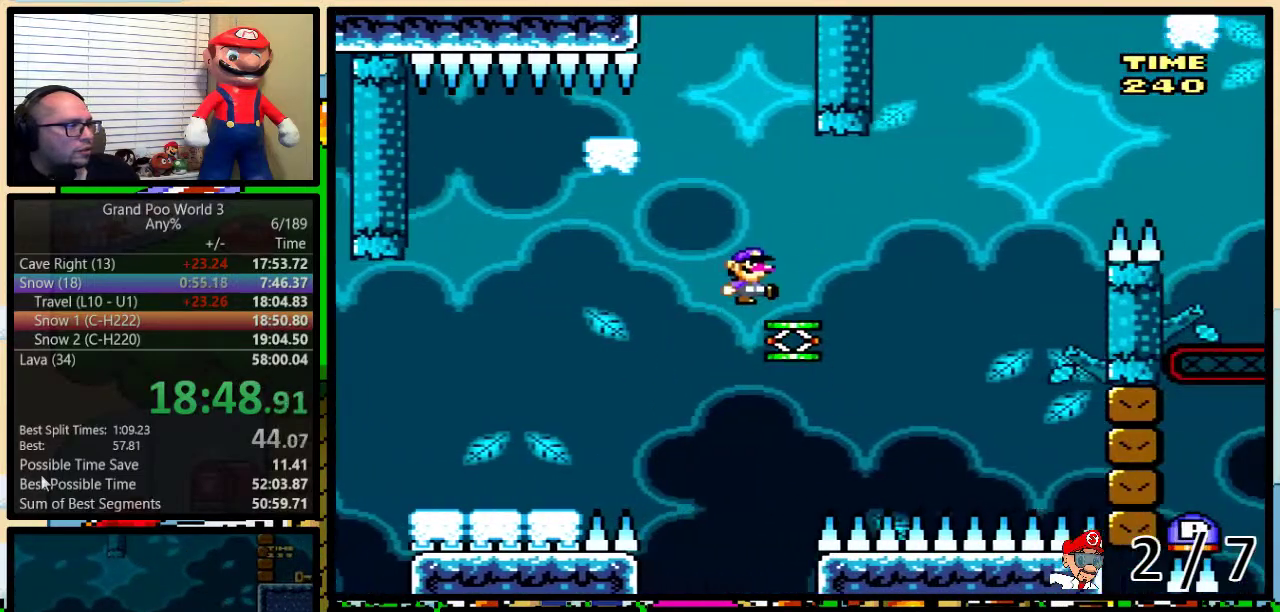
{"buttons": ["B", "Y", "DPAD_UP", "DPAD_RIGHT"], "events": [[17, "DPAD_RIGHT", "down"], [283, "B", "up"], [317, "DPAD_UP", "down"], [383, "B", "down"]]}
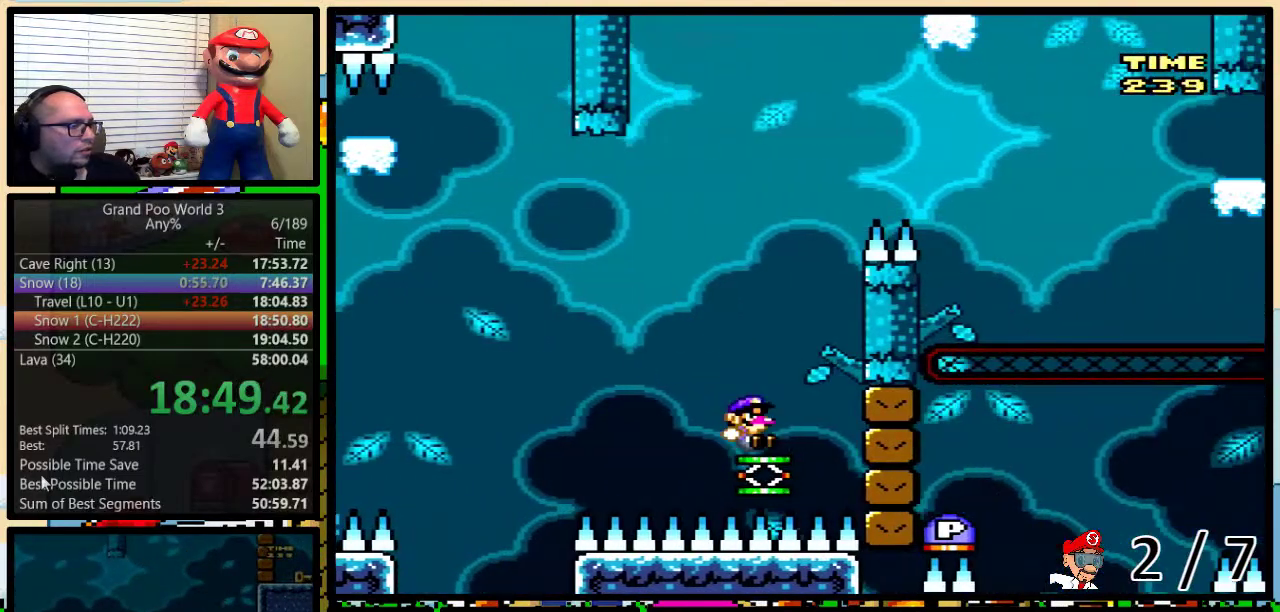
{"buttons": ["B", "Y", "DPAD_UP", "DPAD_RIGHT"], "events": []}
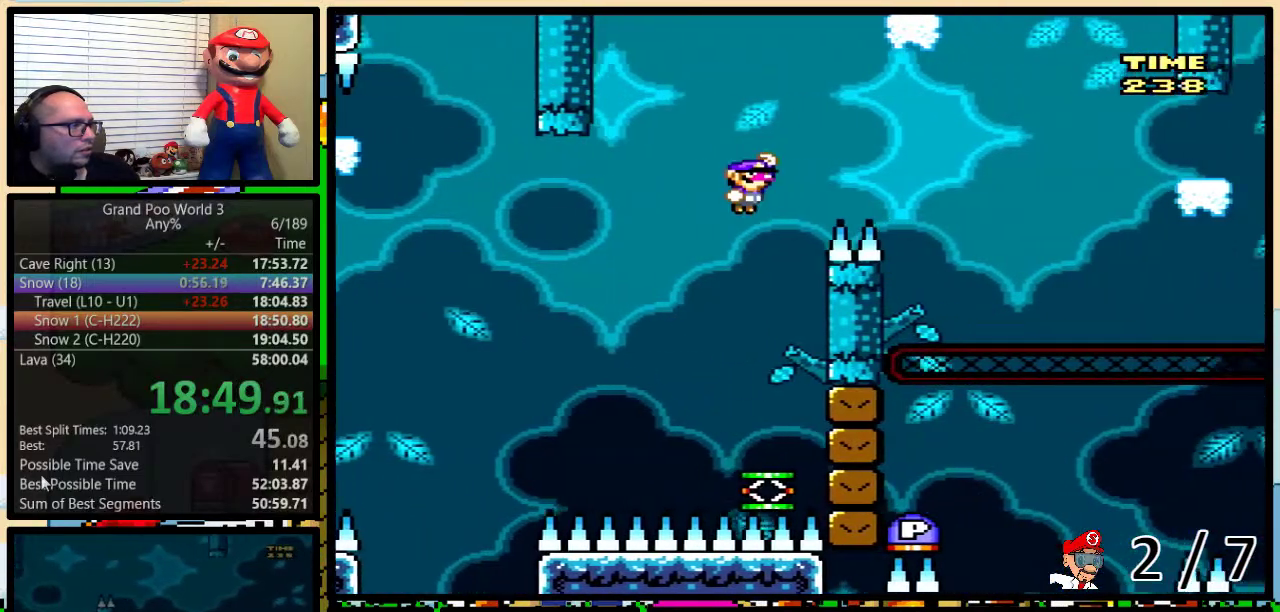
{"buttons": ["Y", "DPAD_RIGHT"], "events": [[300, "DPAD_UP", "up"], [383, "B", "up"]]}